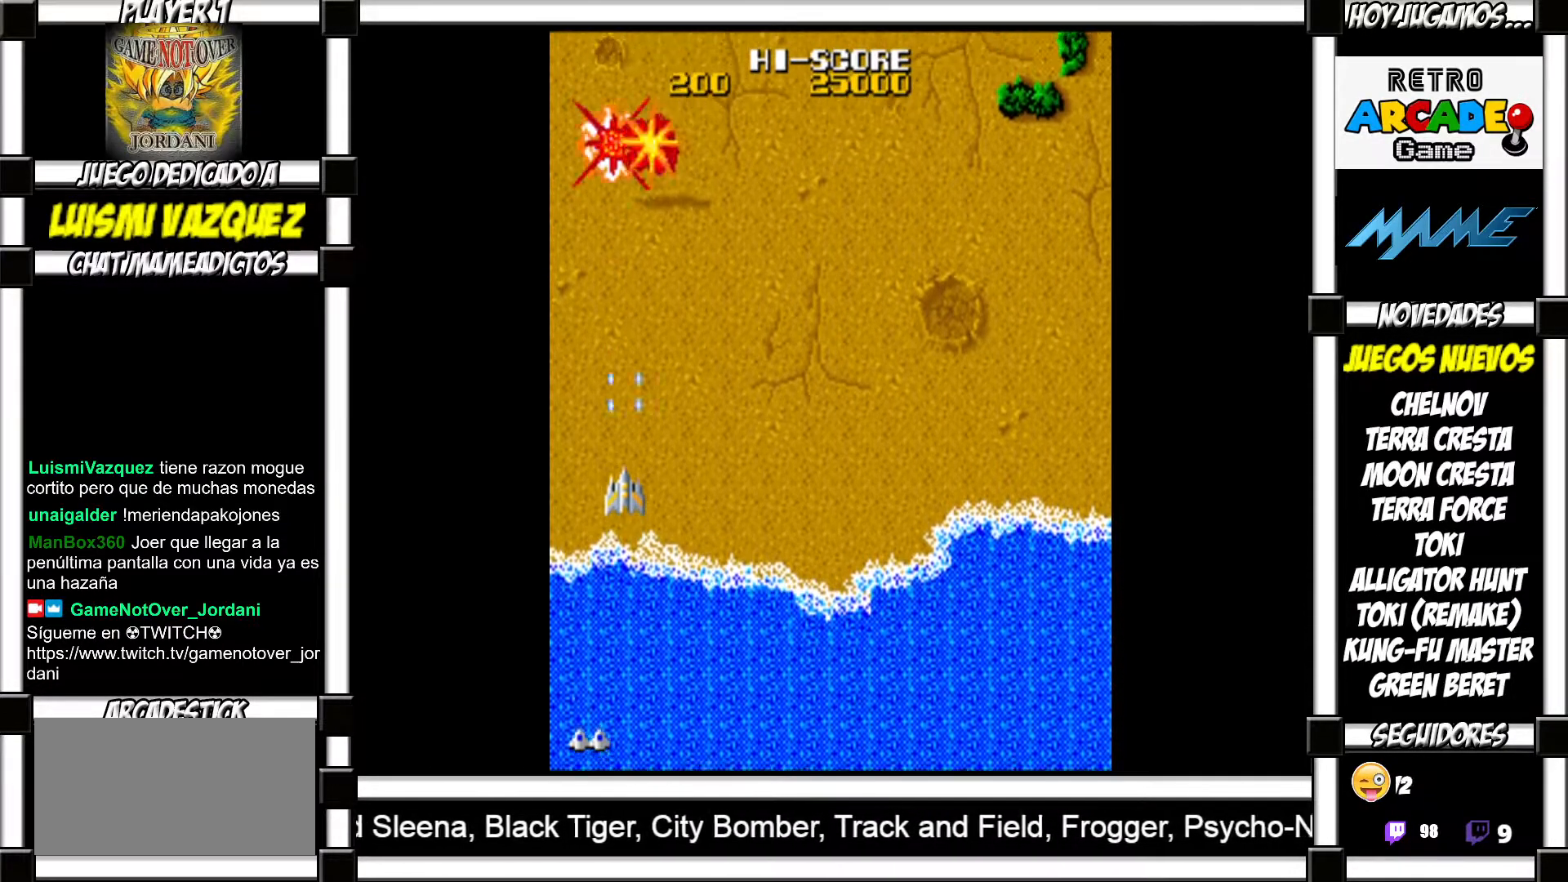
Gameplay with a controller (arcade stick); each line is a JSON object with the inputs held at the frame after it. "events" lists button and stick changes between this image and that frame as [ms after this image, input, new state], when the widget could be followed in between. Not read: L3 R3 left_stick.
{"buttons": ["SQUARE"]}
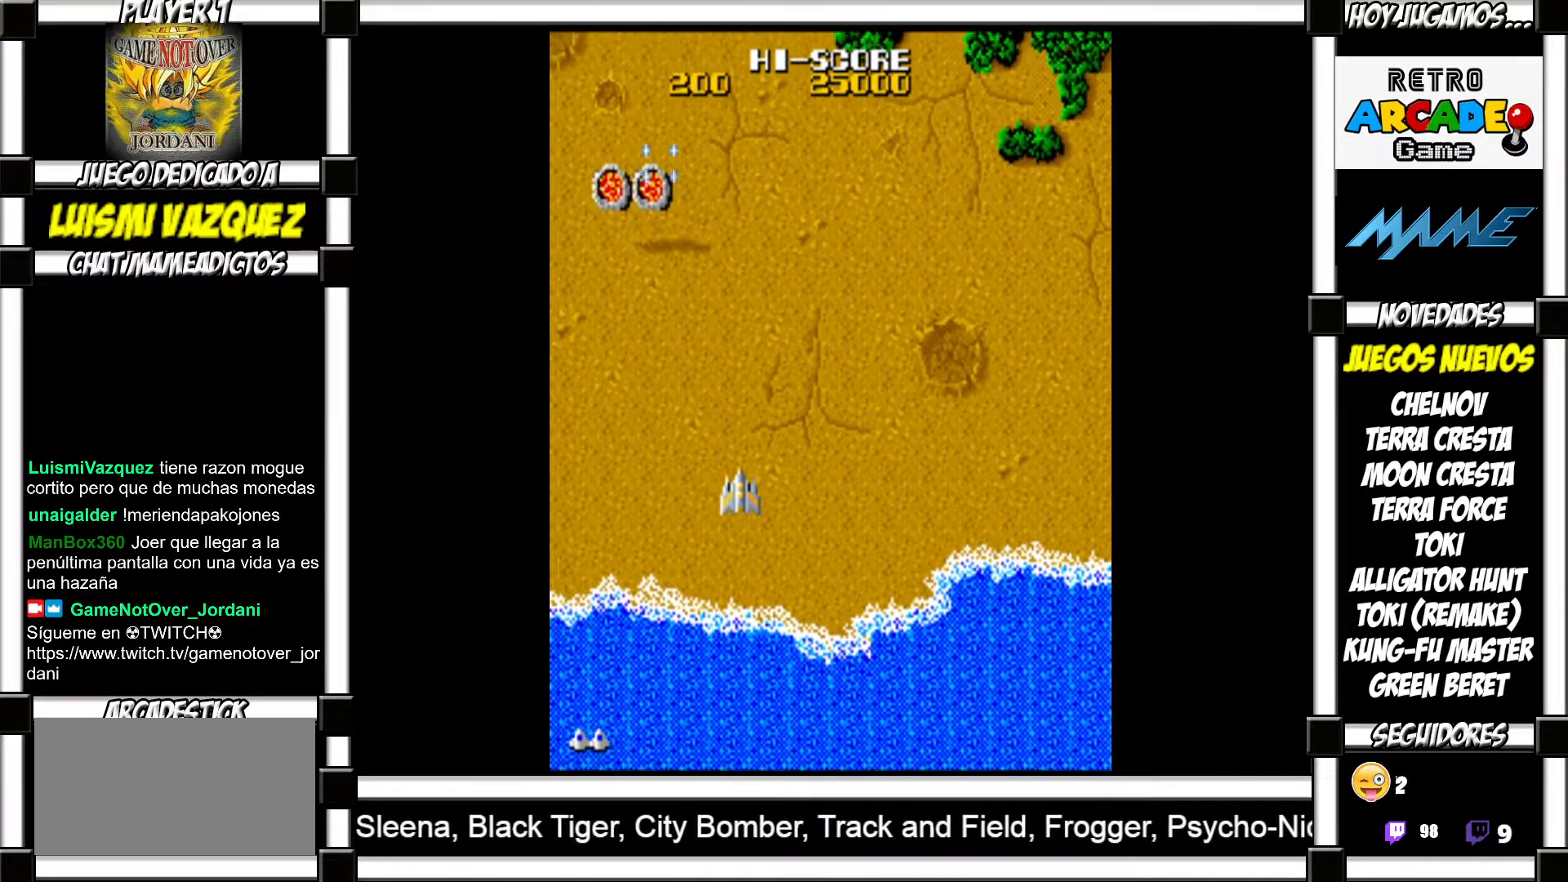
{"buttons": []}
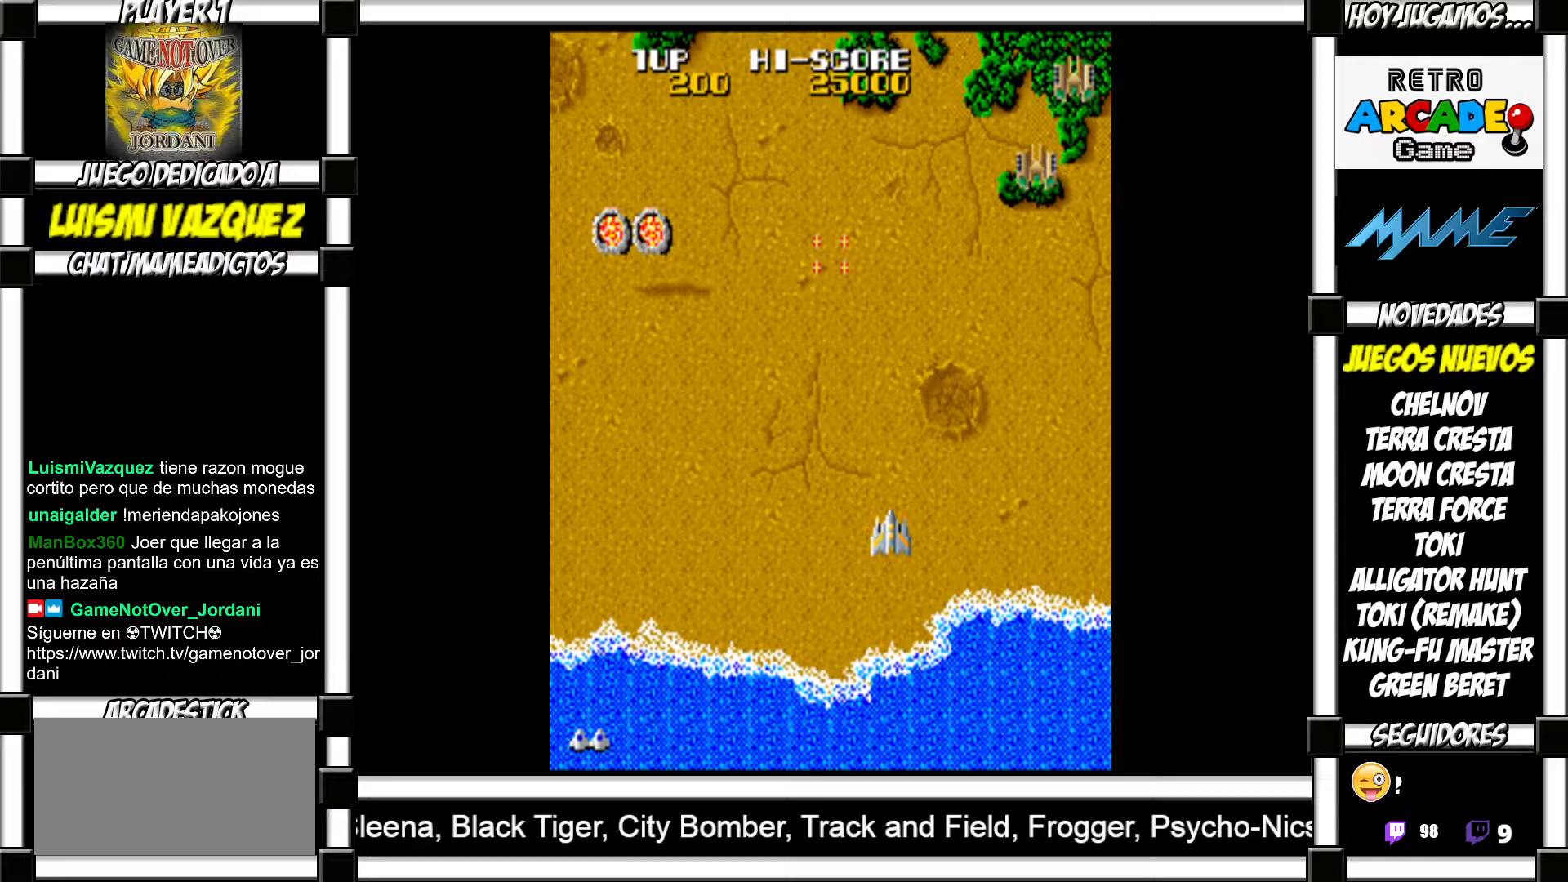
{"buttons": ["SQUARE"]}
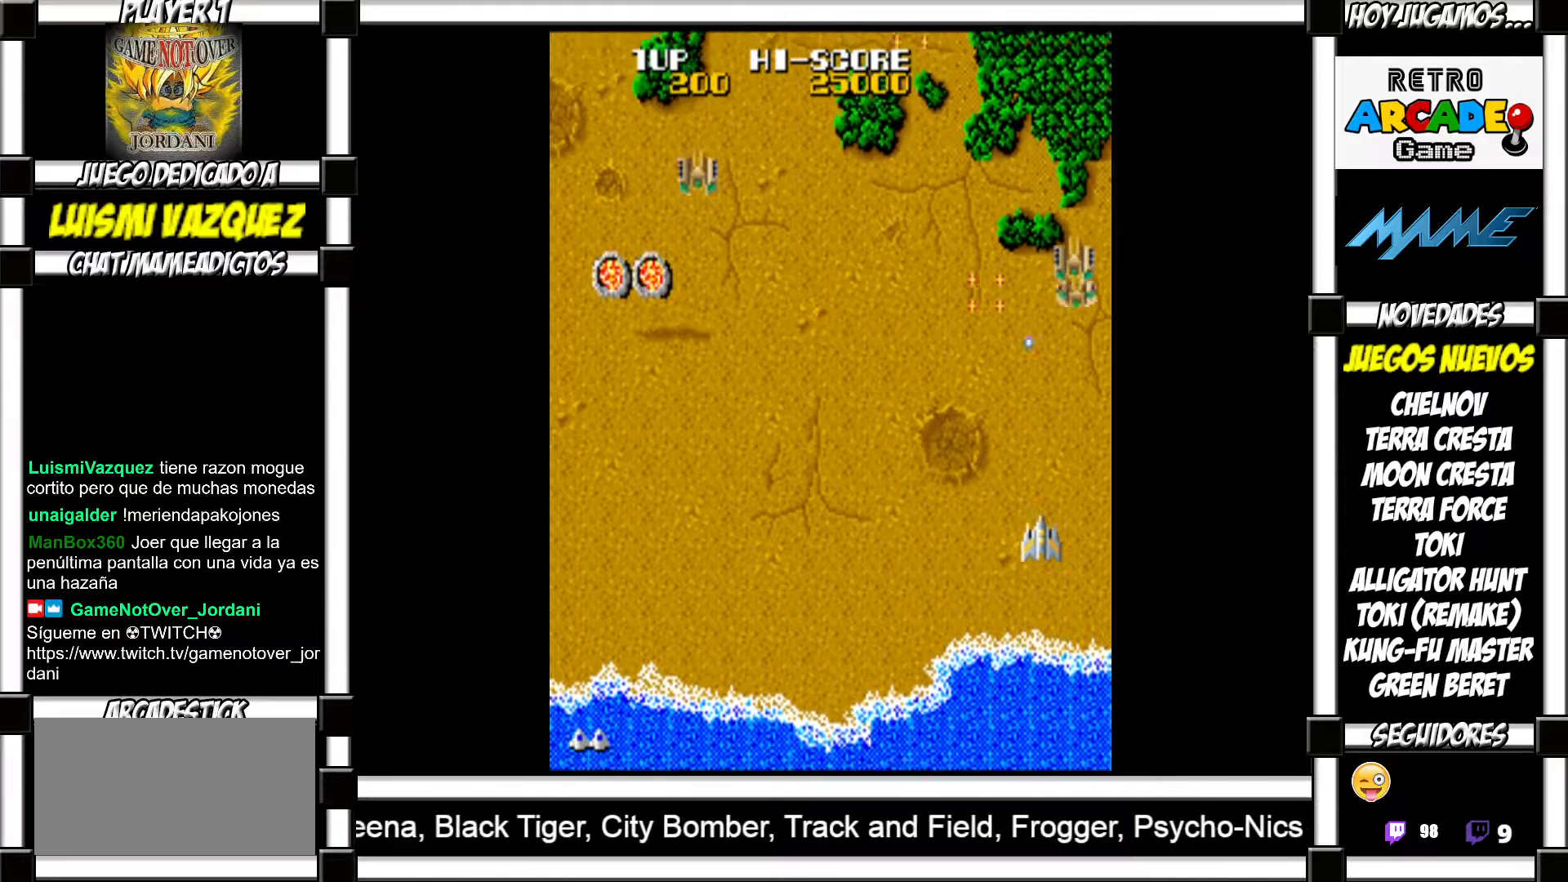
{"buttons": []}
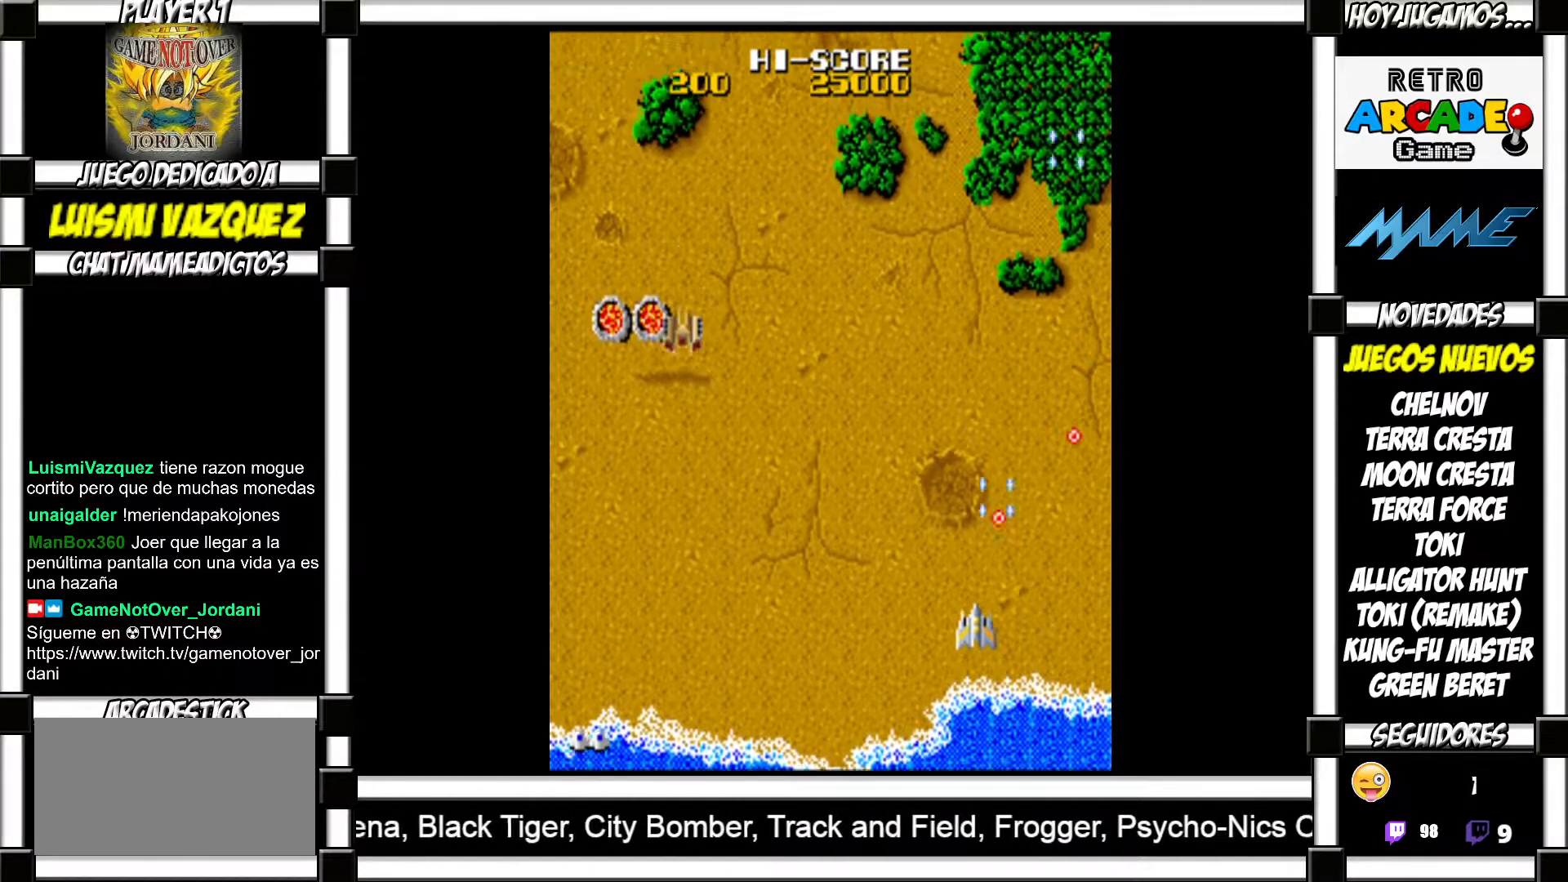
{"buttons": [], "events": []}
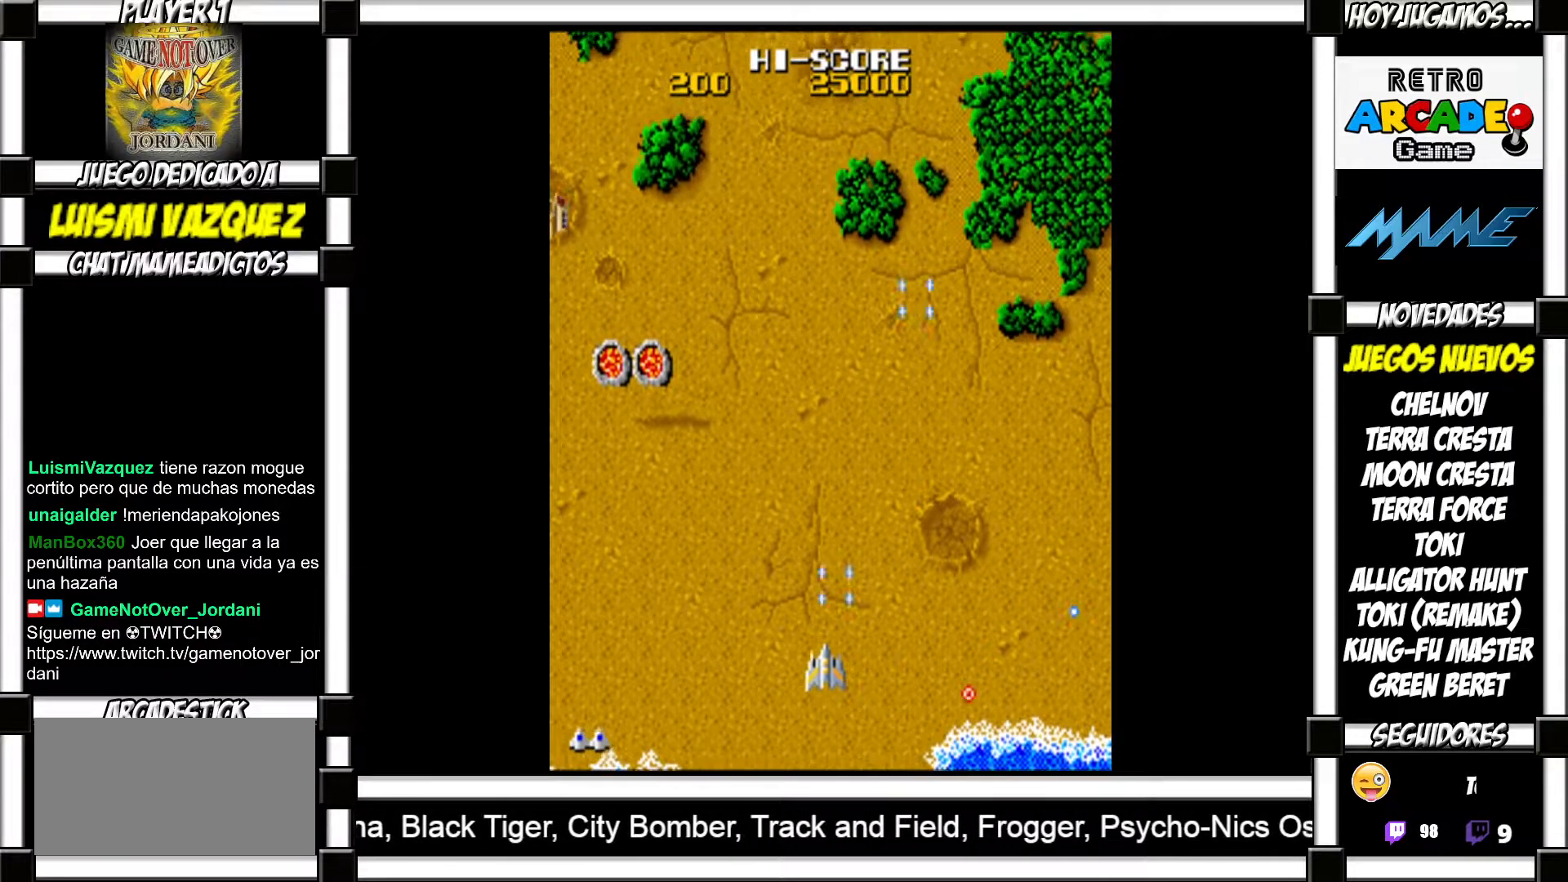
{"buttons": ["SQUARE"]}
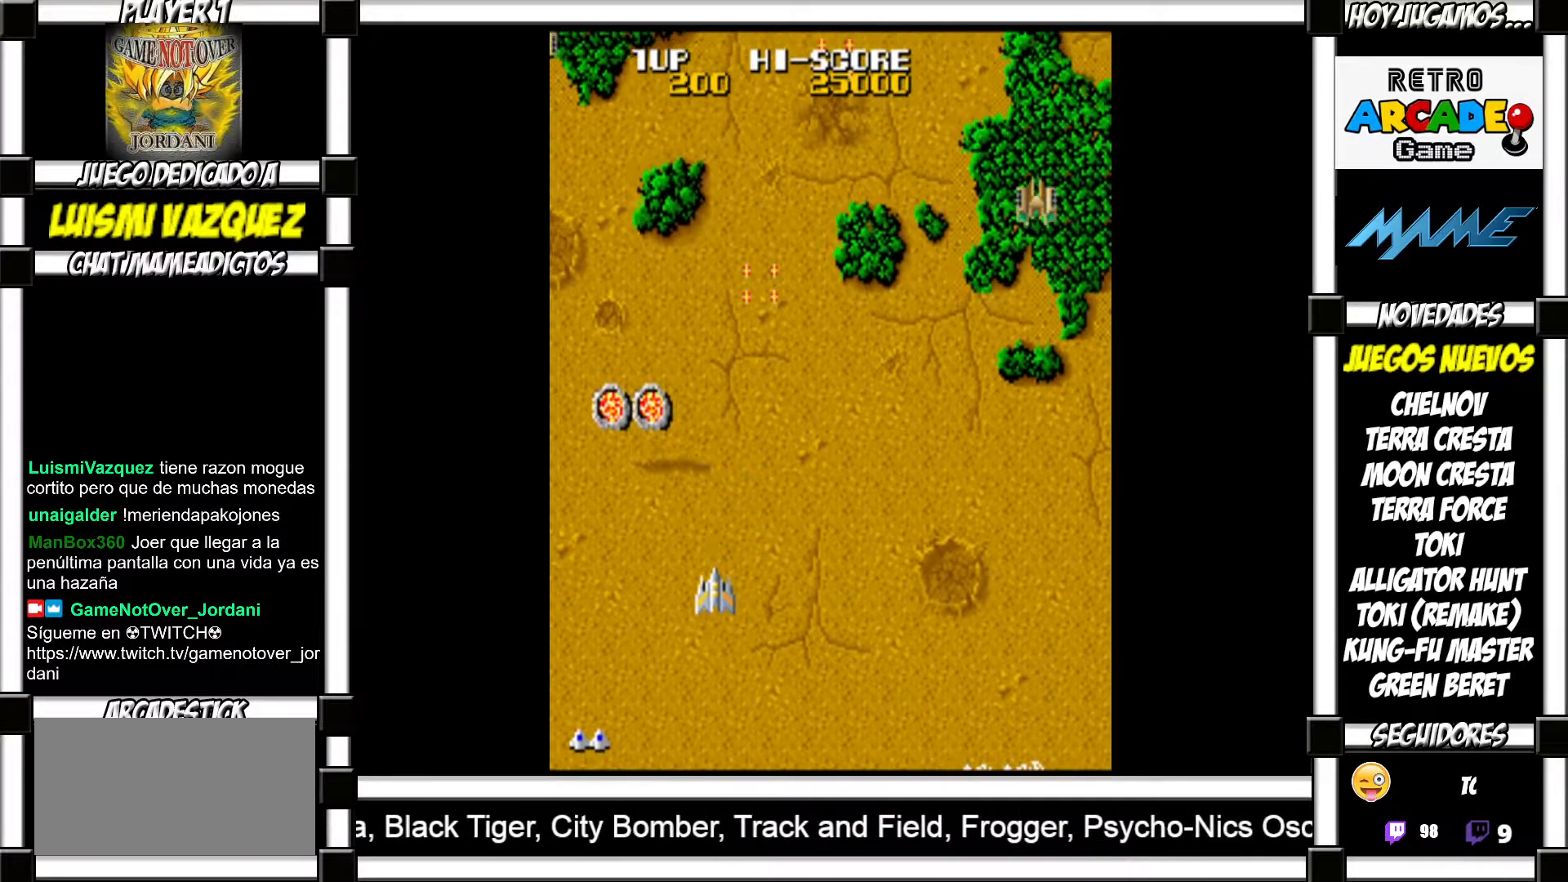
{"buttons": []}
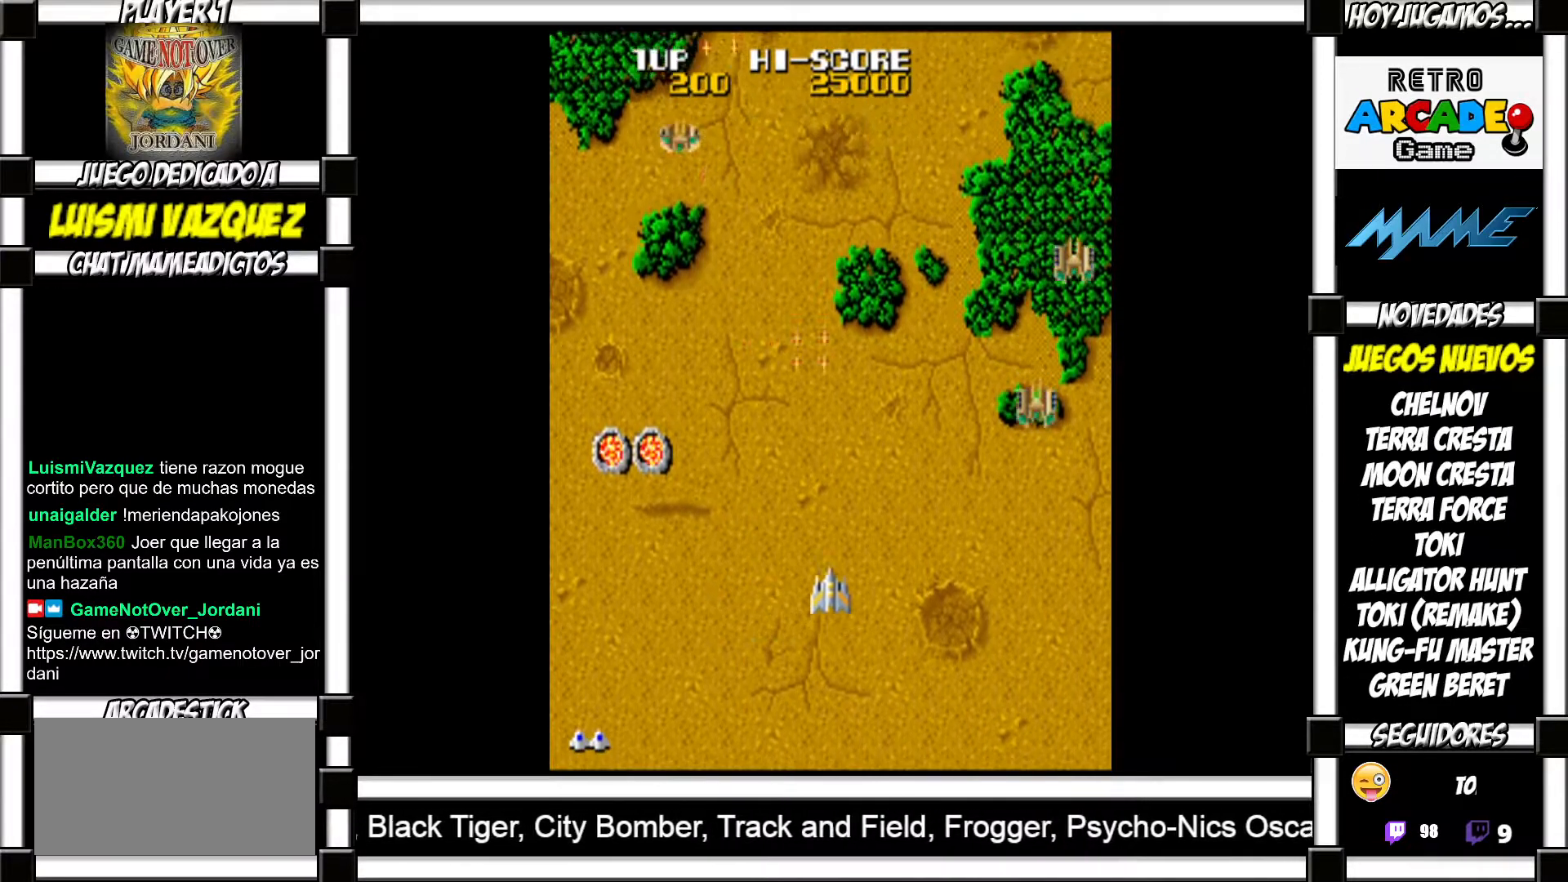
{"buttons": [], "events": []}
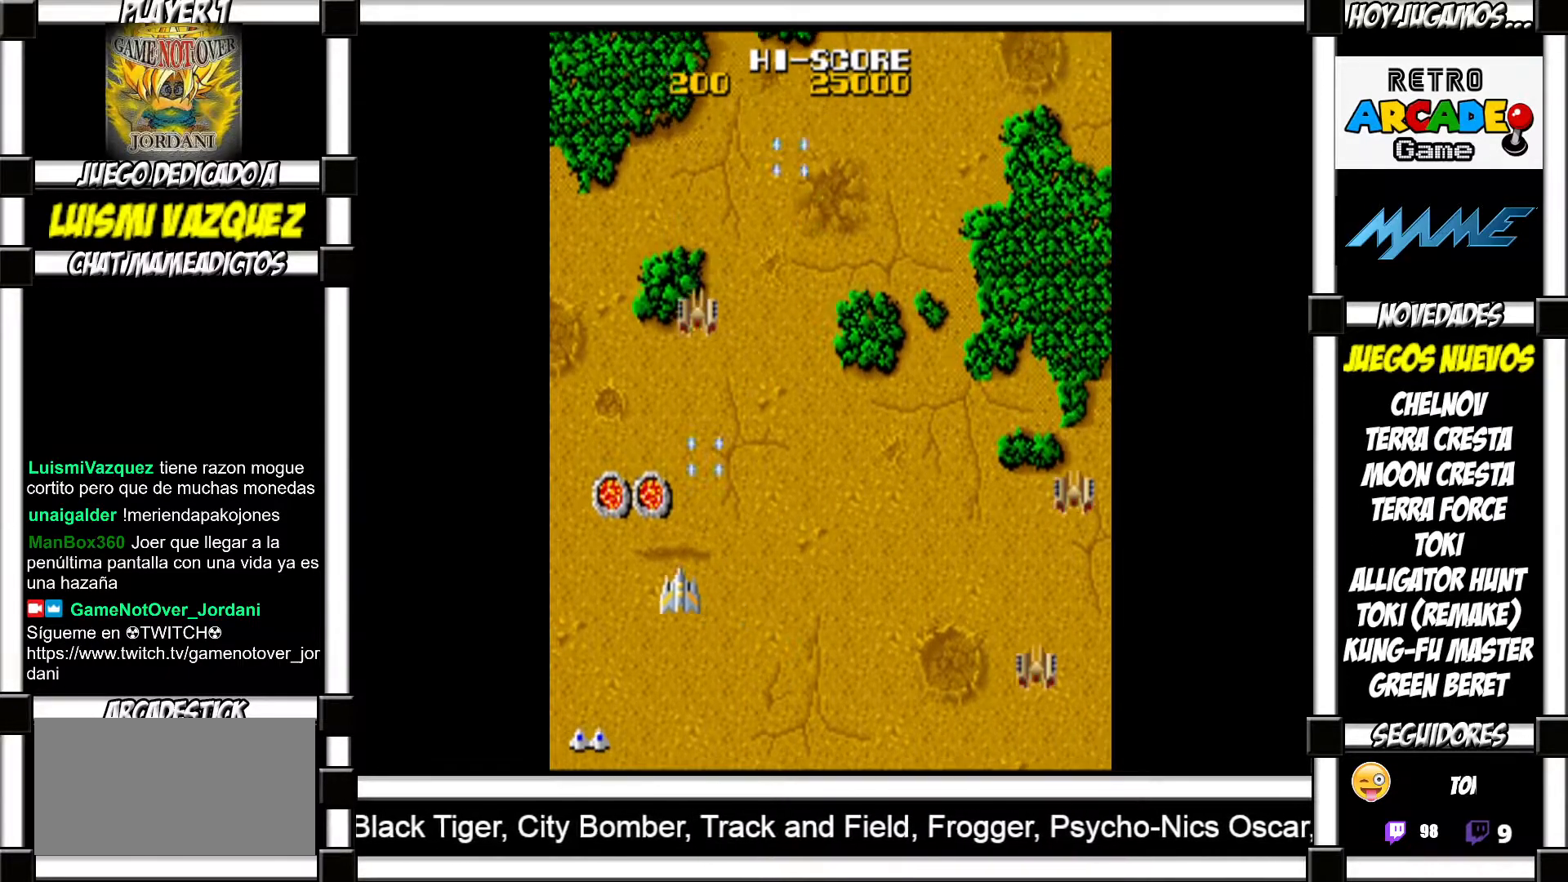
{"buttons": ["SQUARE"]}
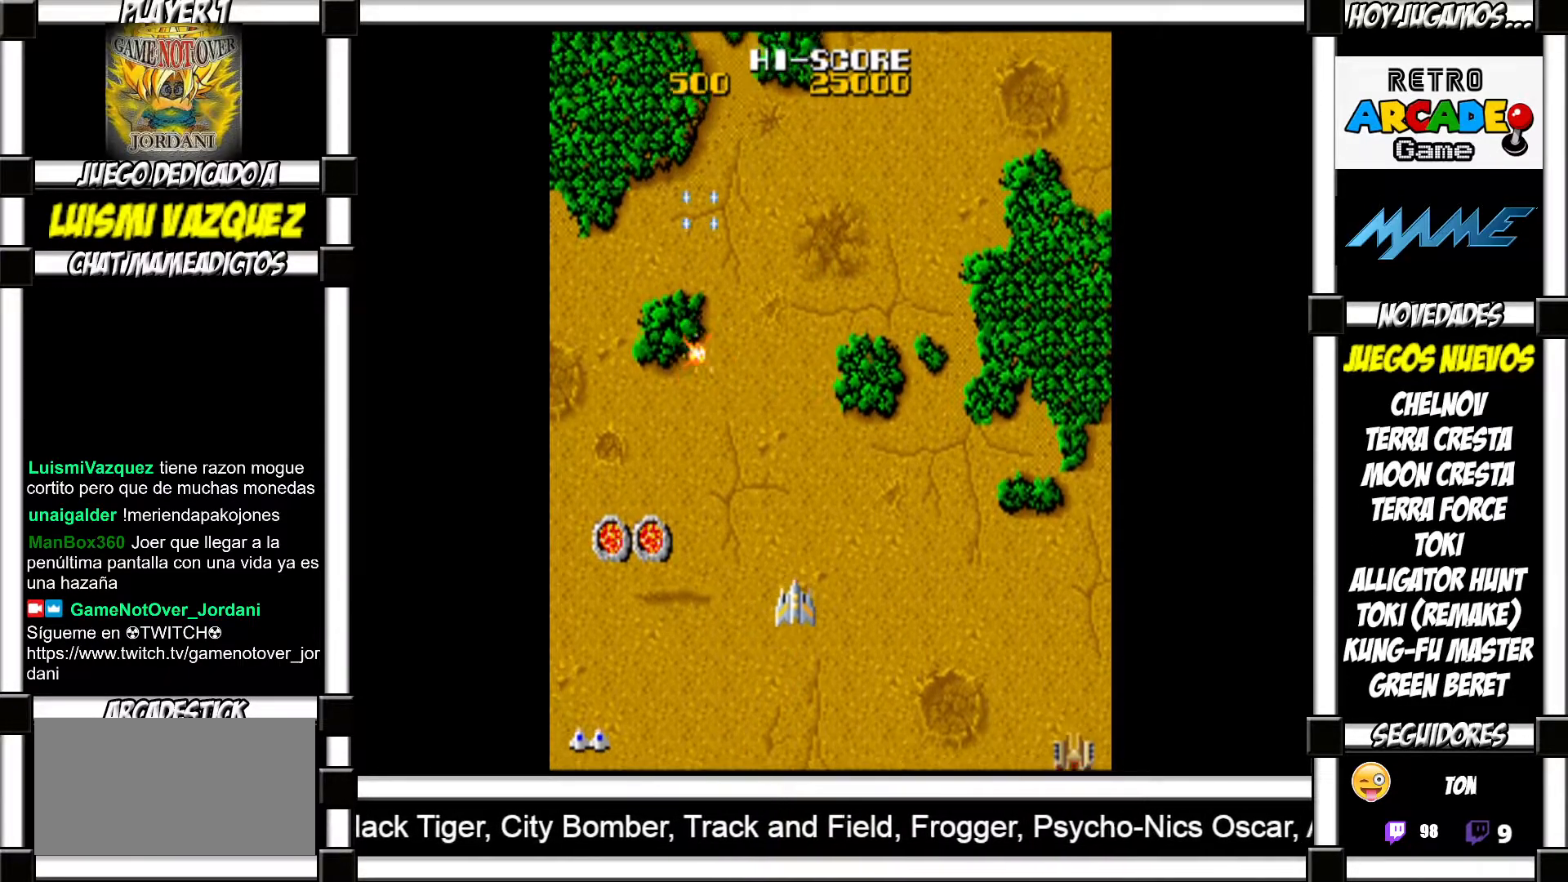
{"buttons": []}
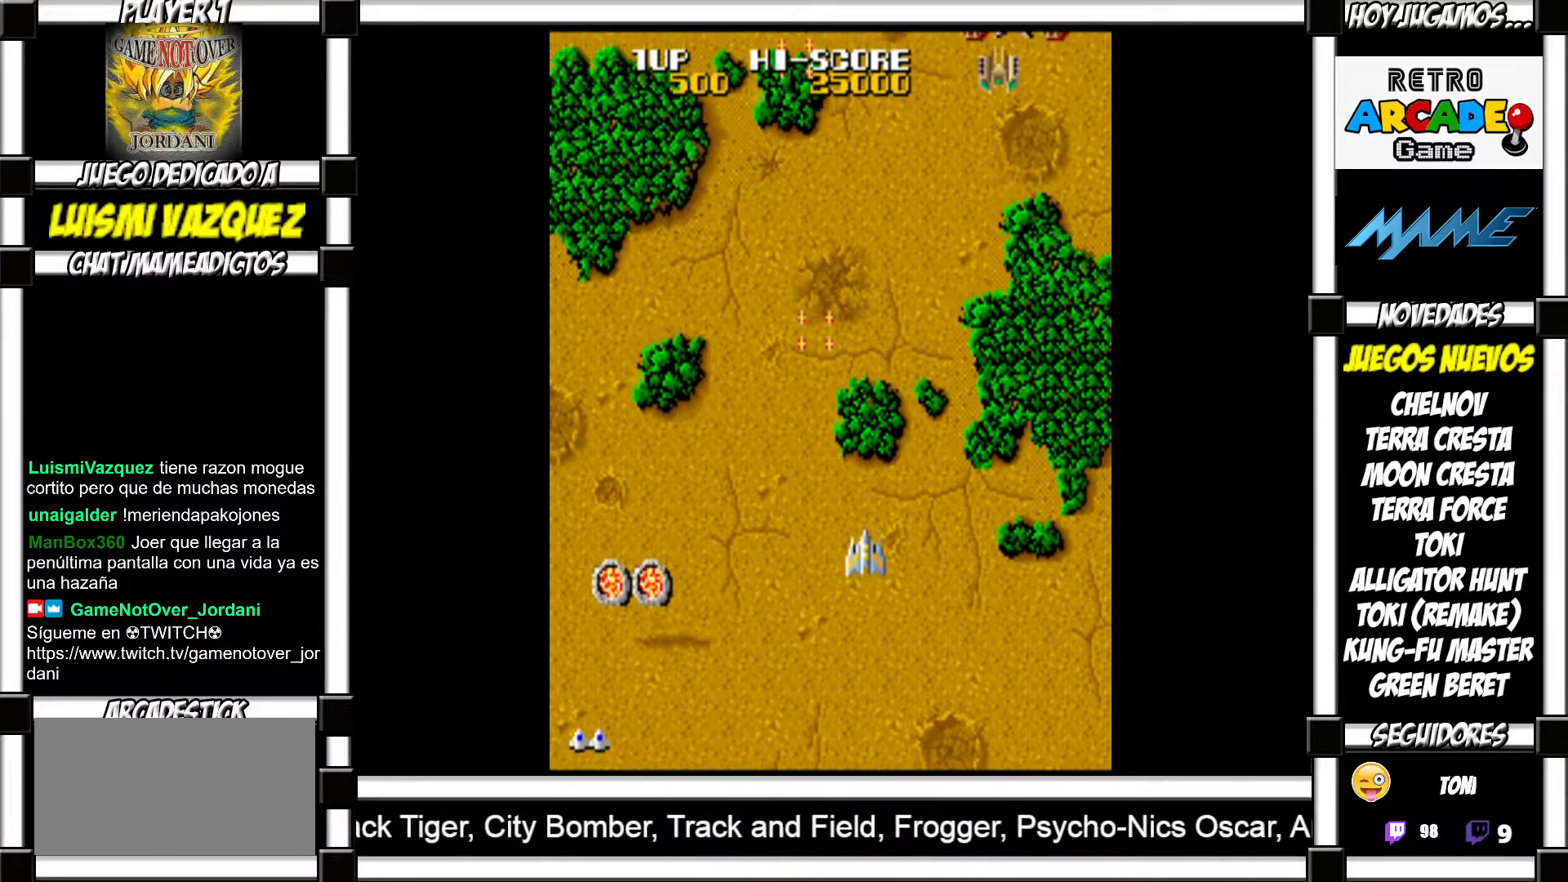
{"buttons": ["SQUARE"]}
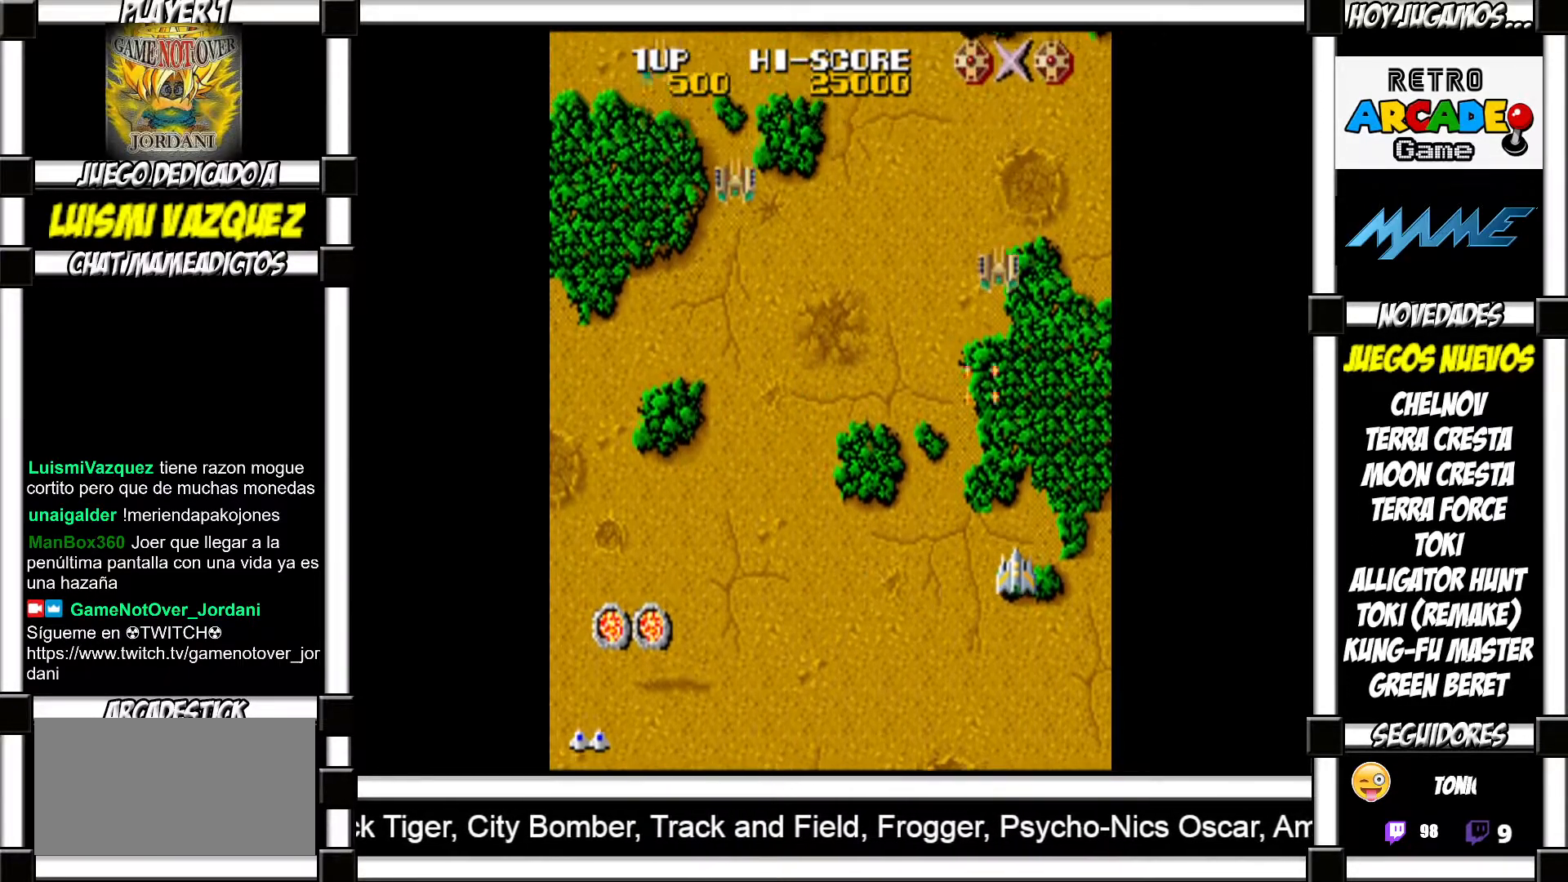
{"buttons": []}
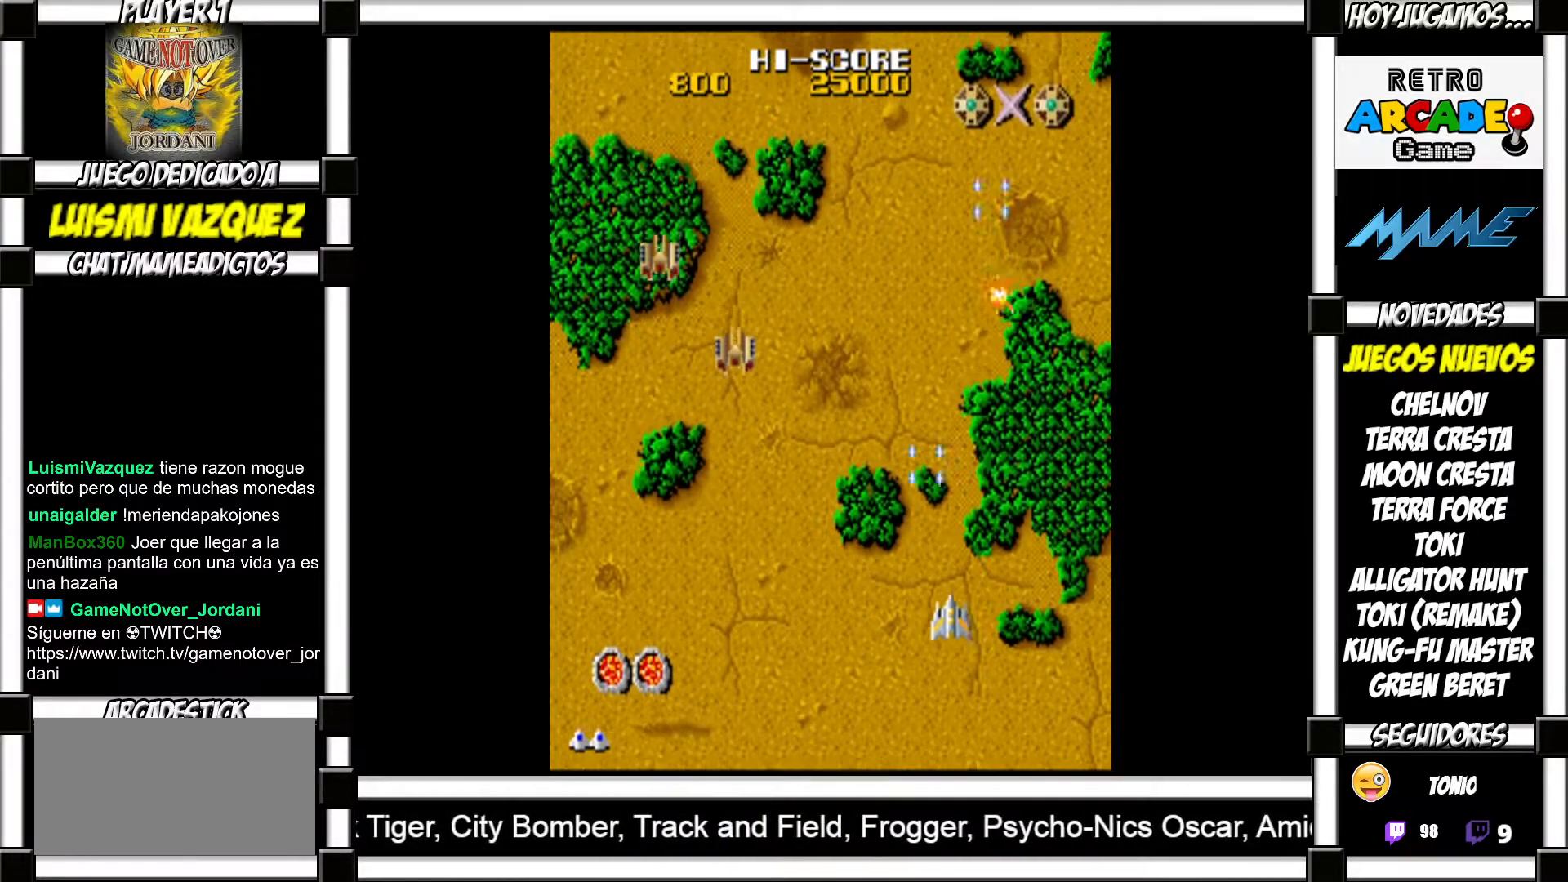
{"buttons": [], "events": []}
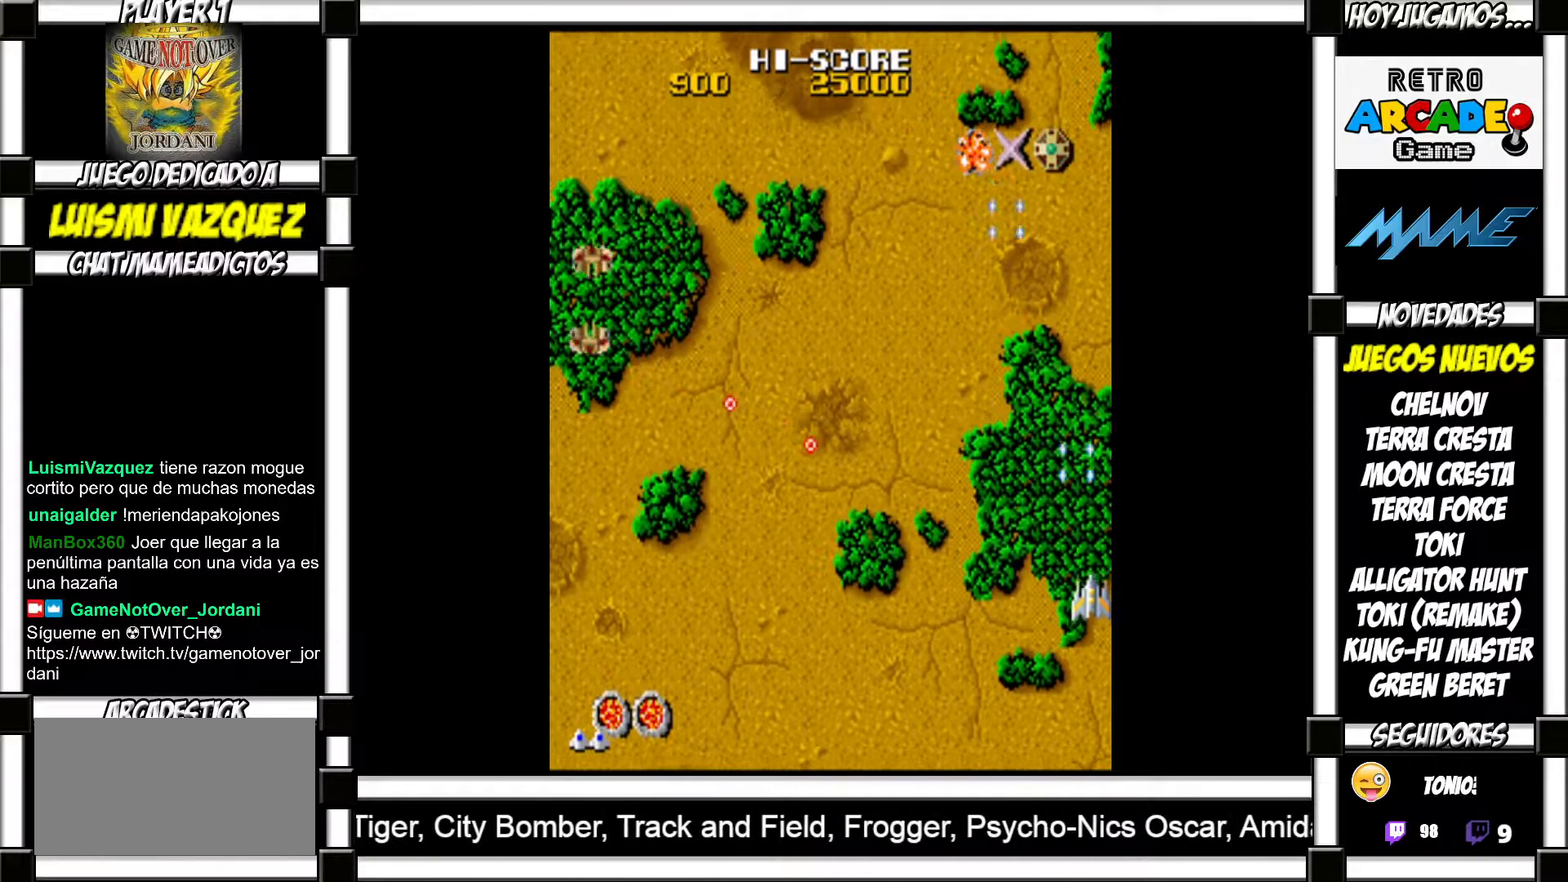
{"buttons": [], "events": []}
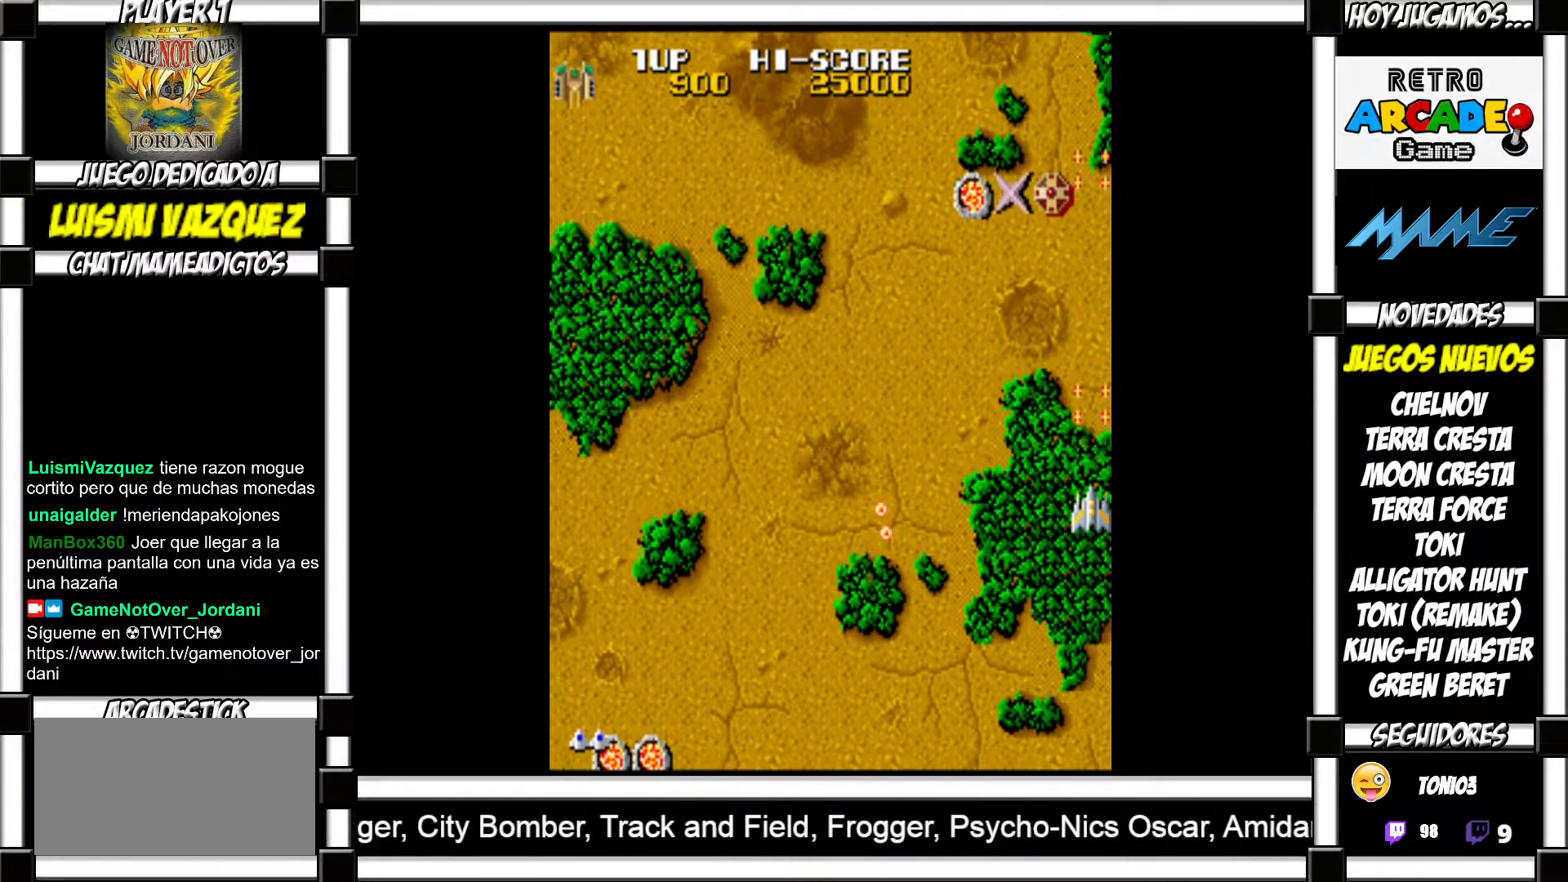
{"buttons": [], "events": []}
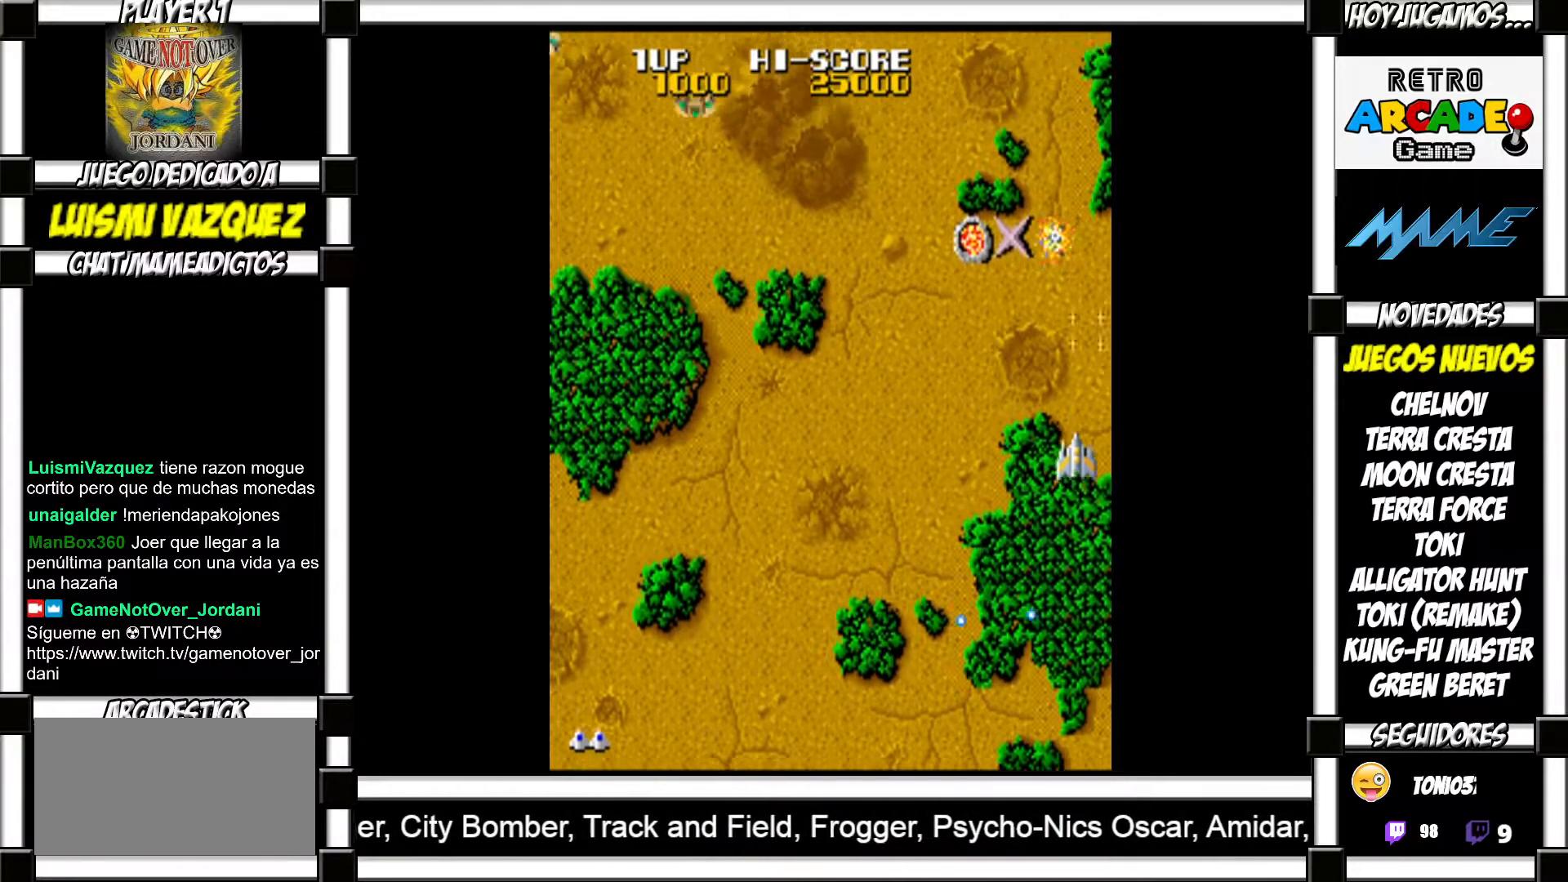
{"buttons": [], "events": []}
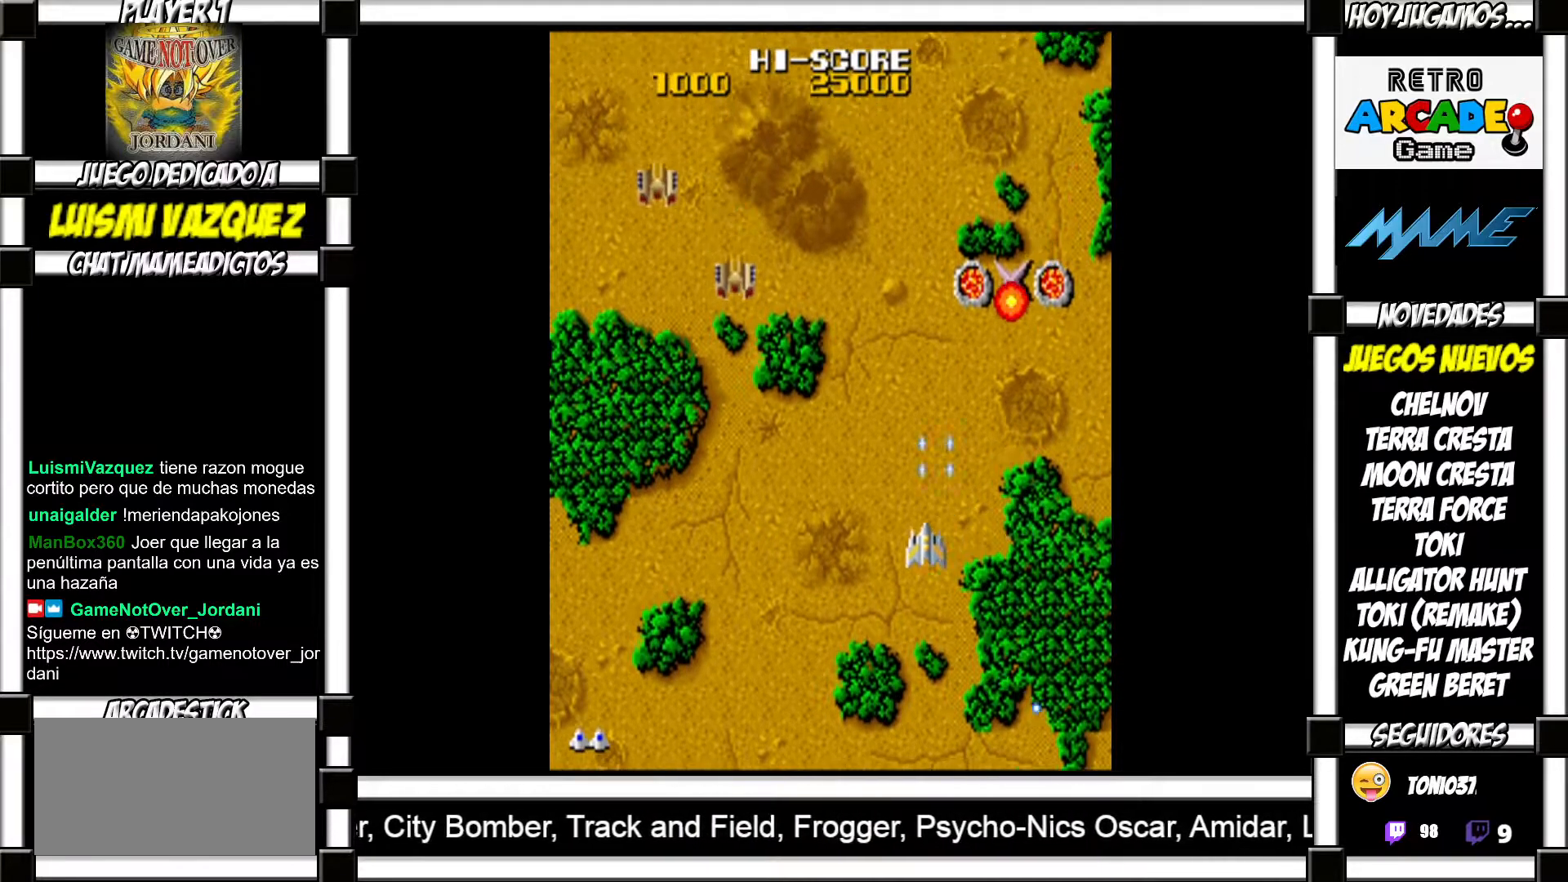
{"buttons": [], "events": []}
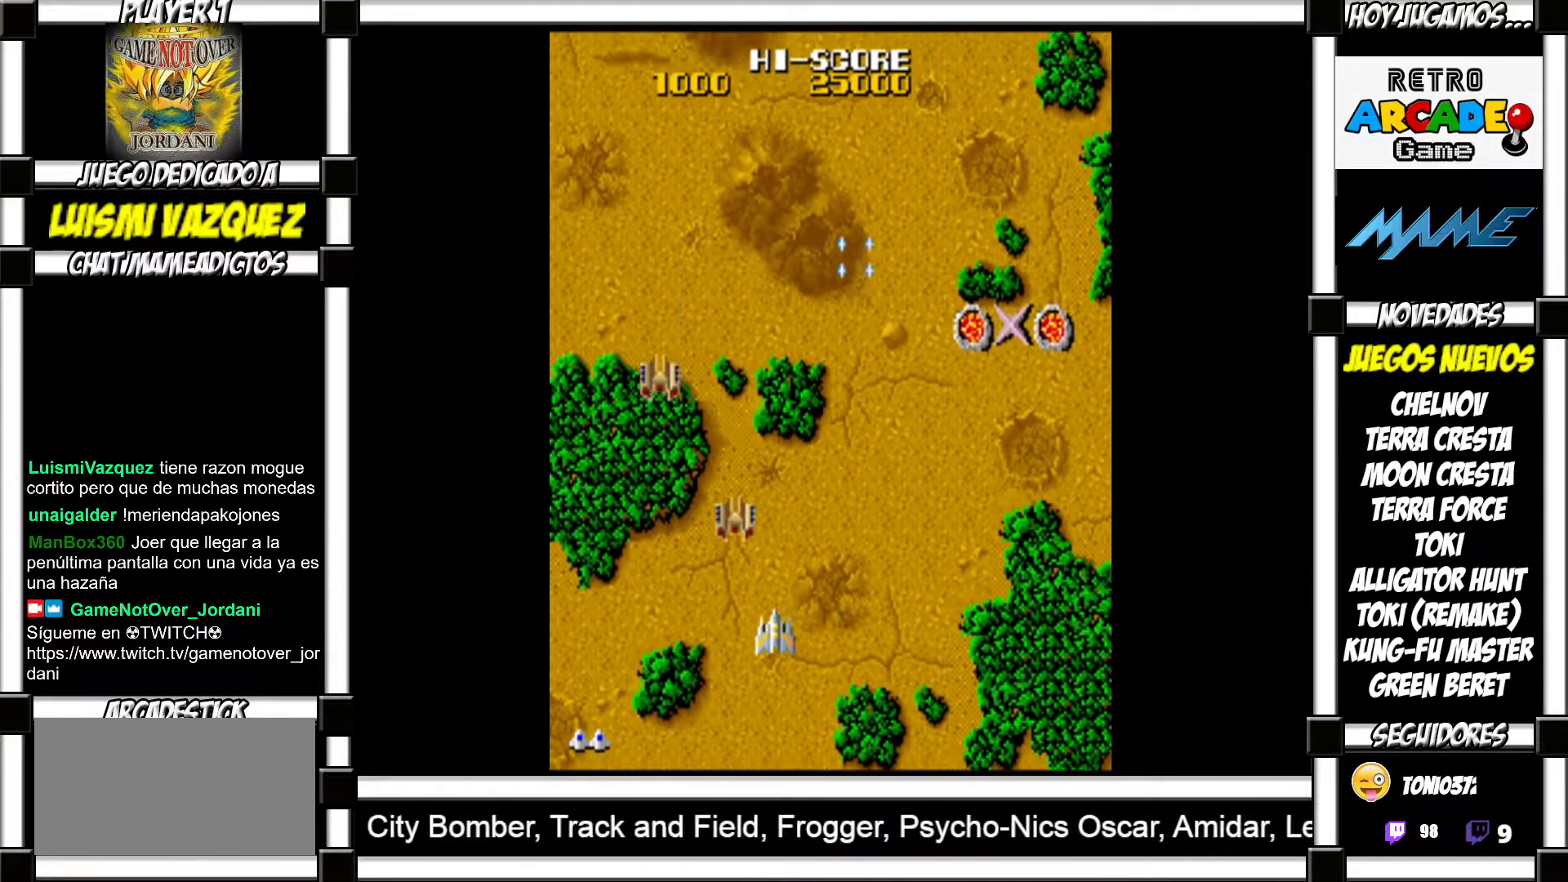
{"buttons": ["SQUARE"]}
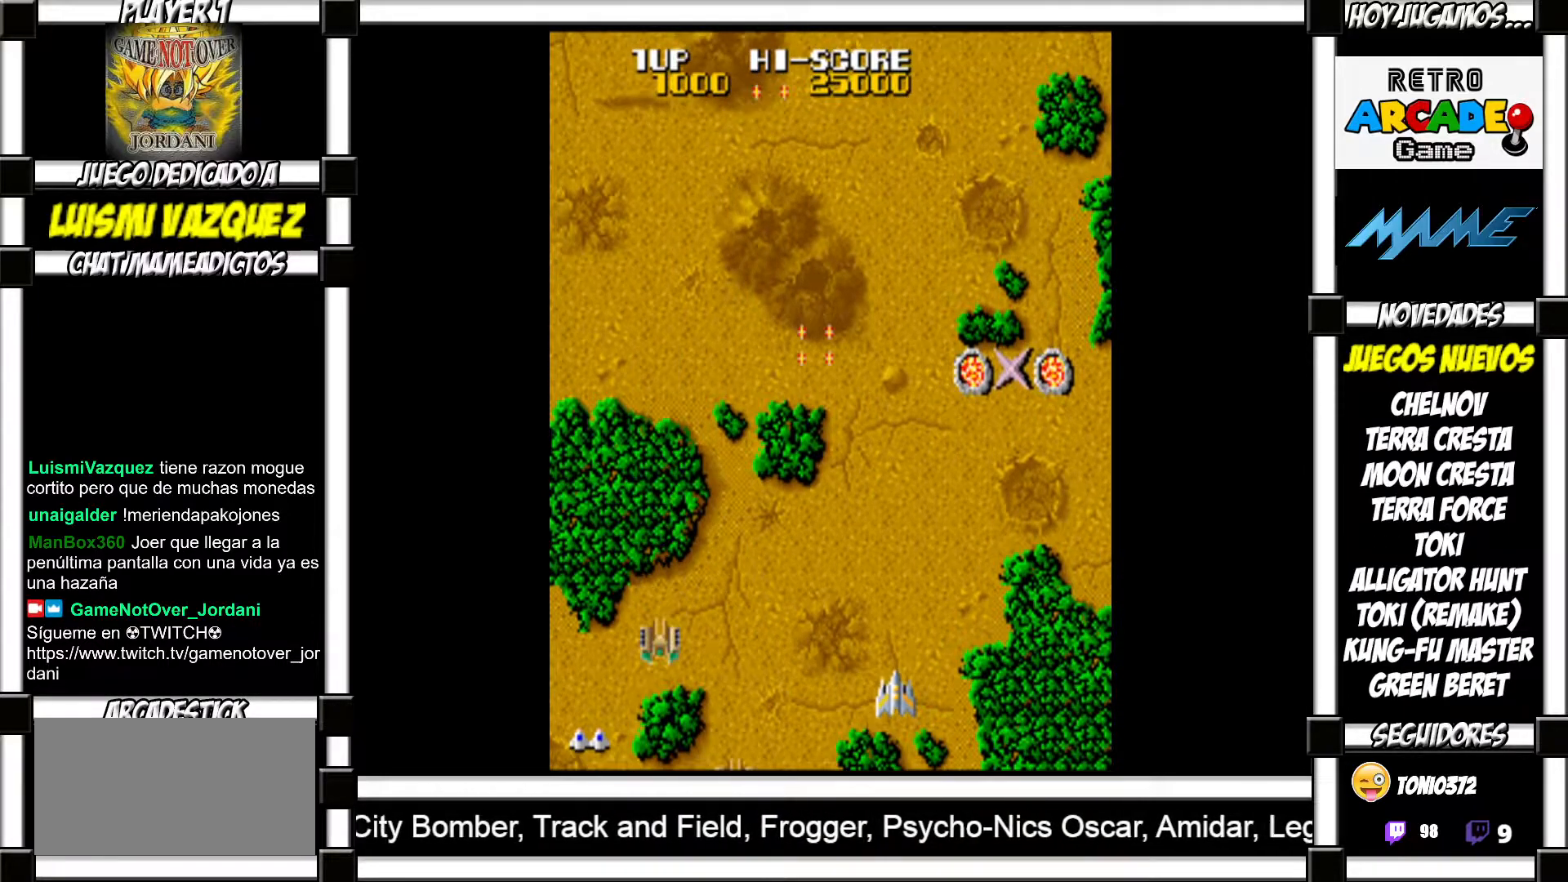
{"buttons": []}
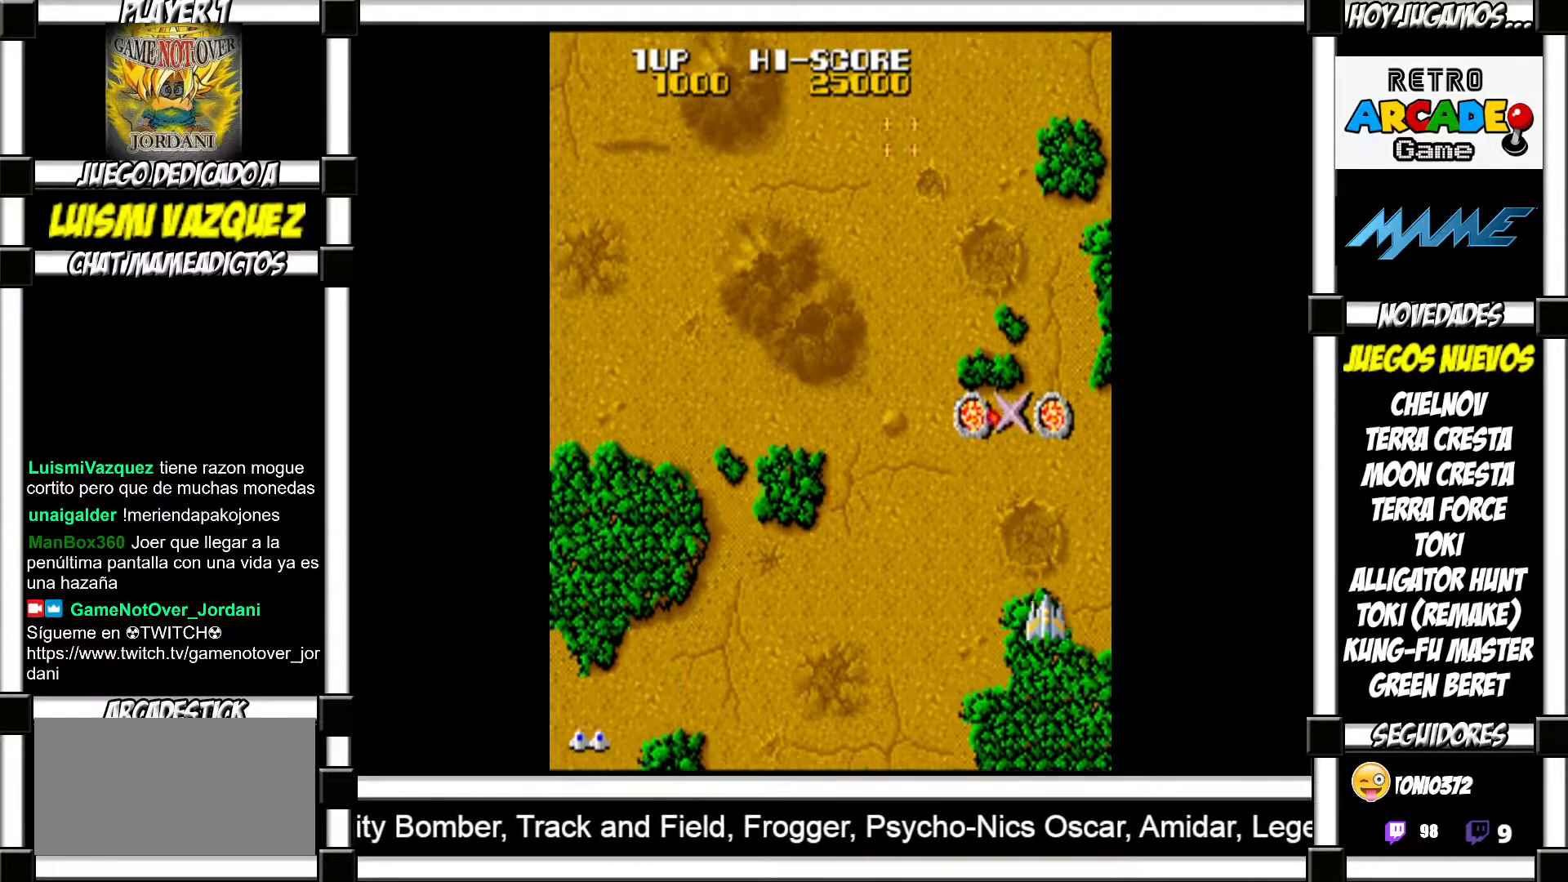
{"buttons": [], "events": []}
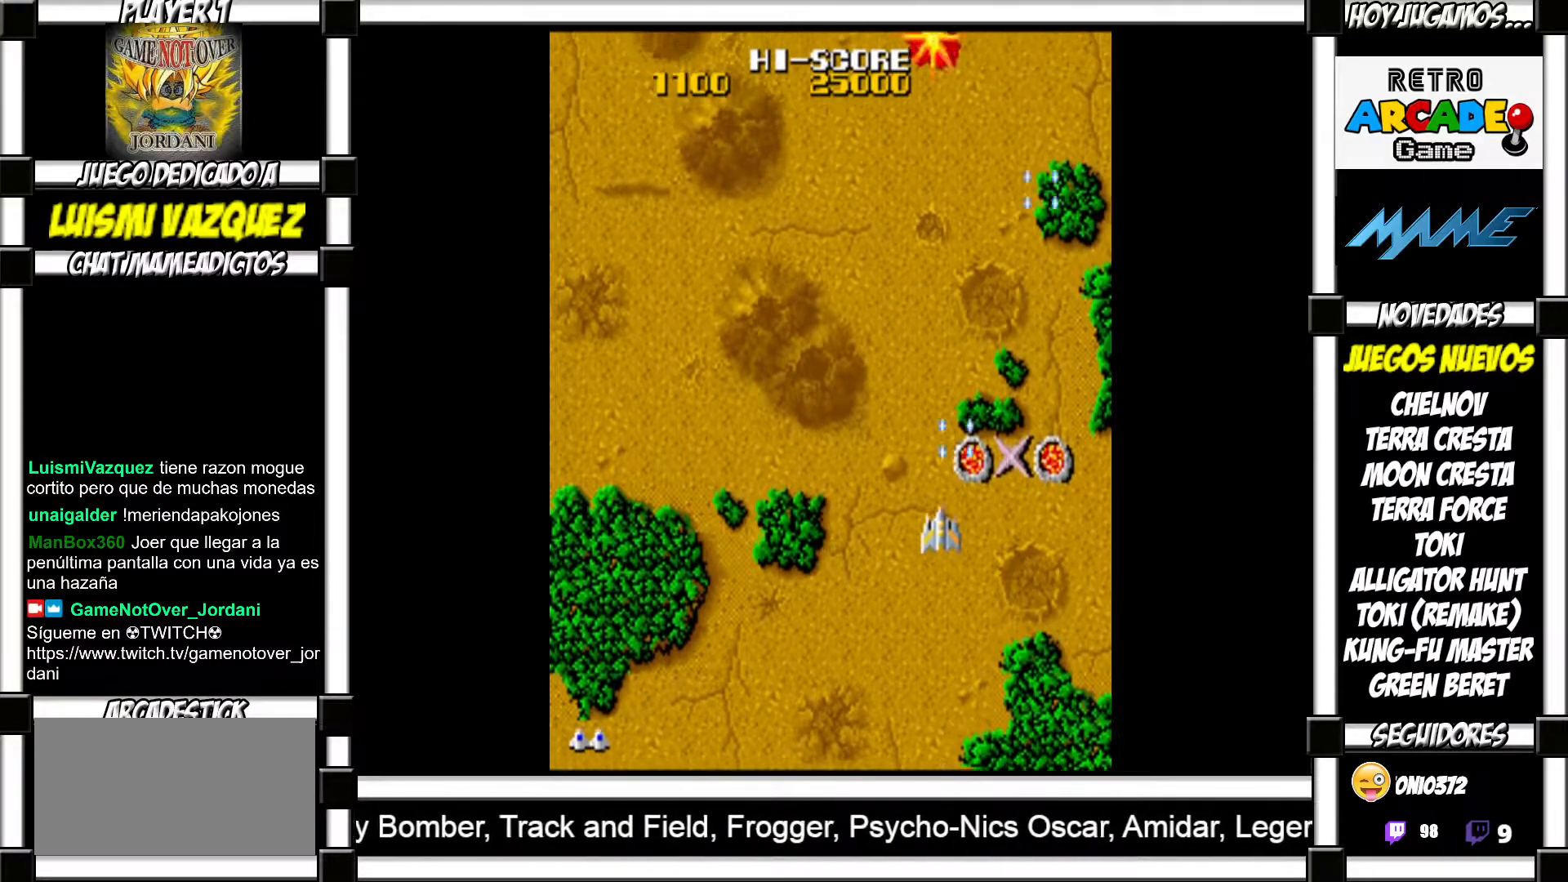
{"buttons": [], "events": []}
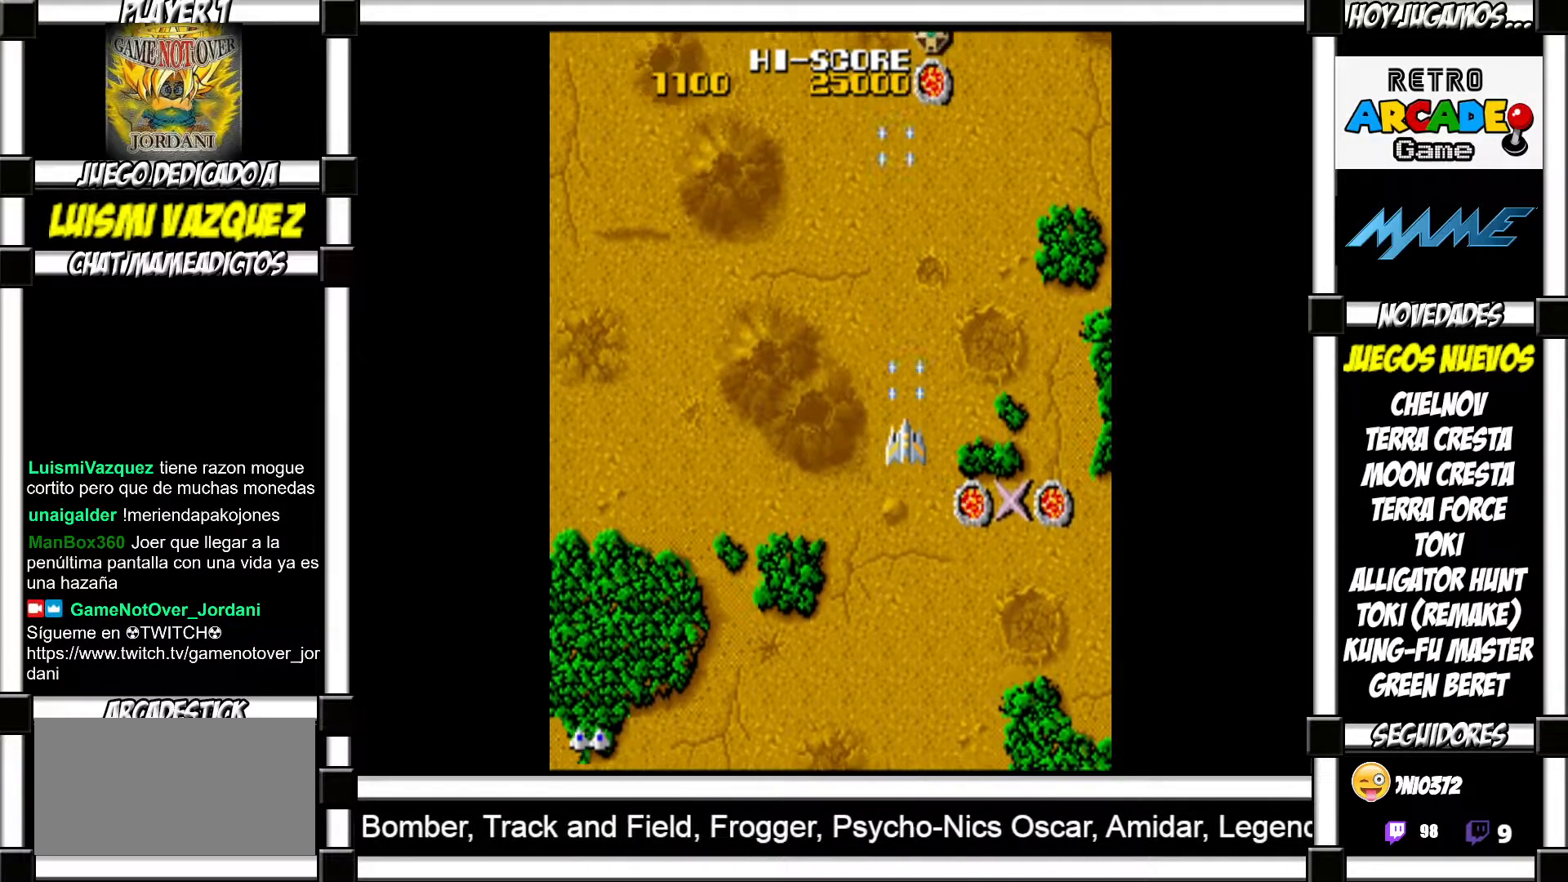
{"buttons": ["SQUARE"]}
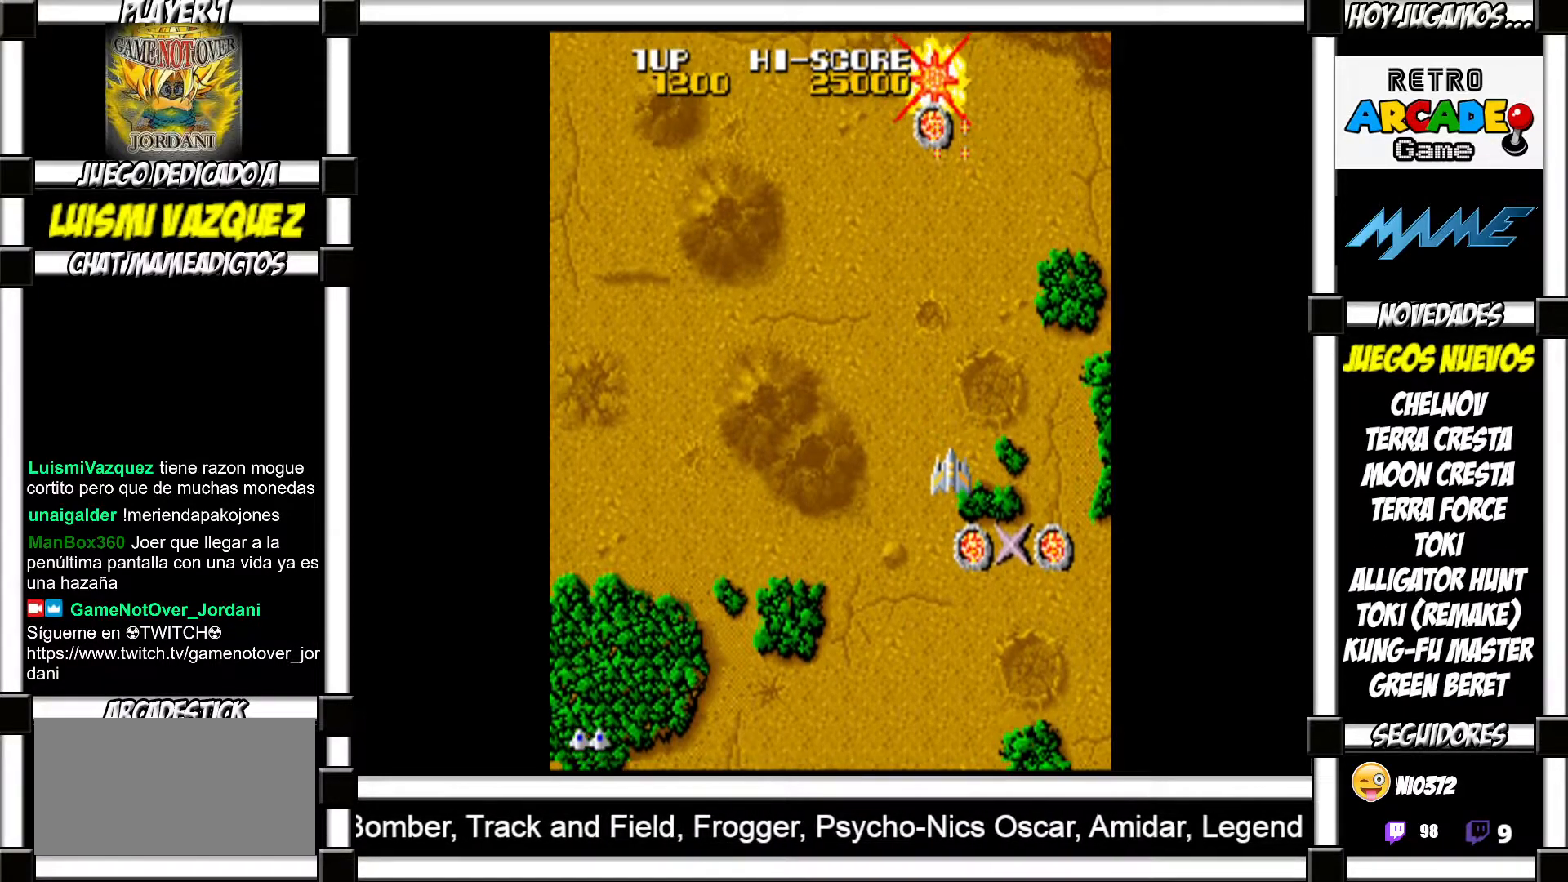
{"buttons": []}
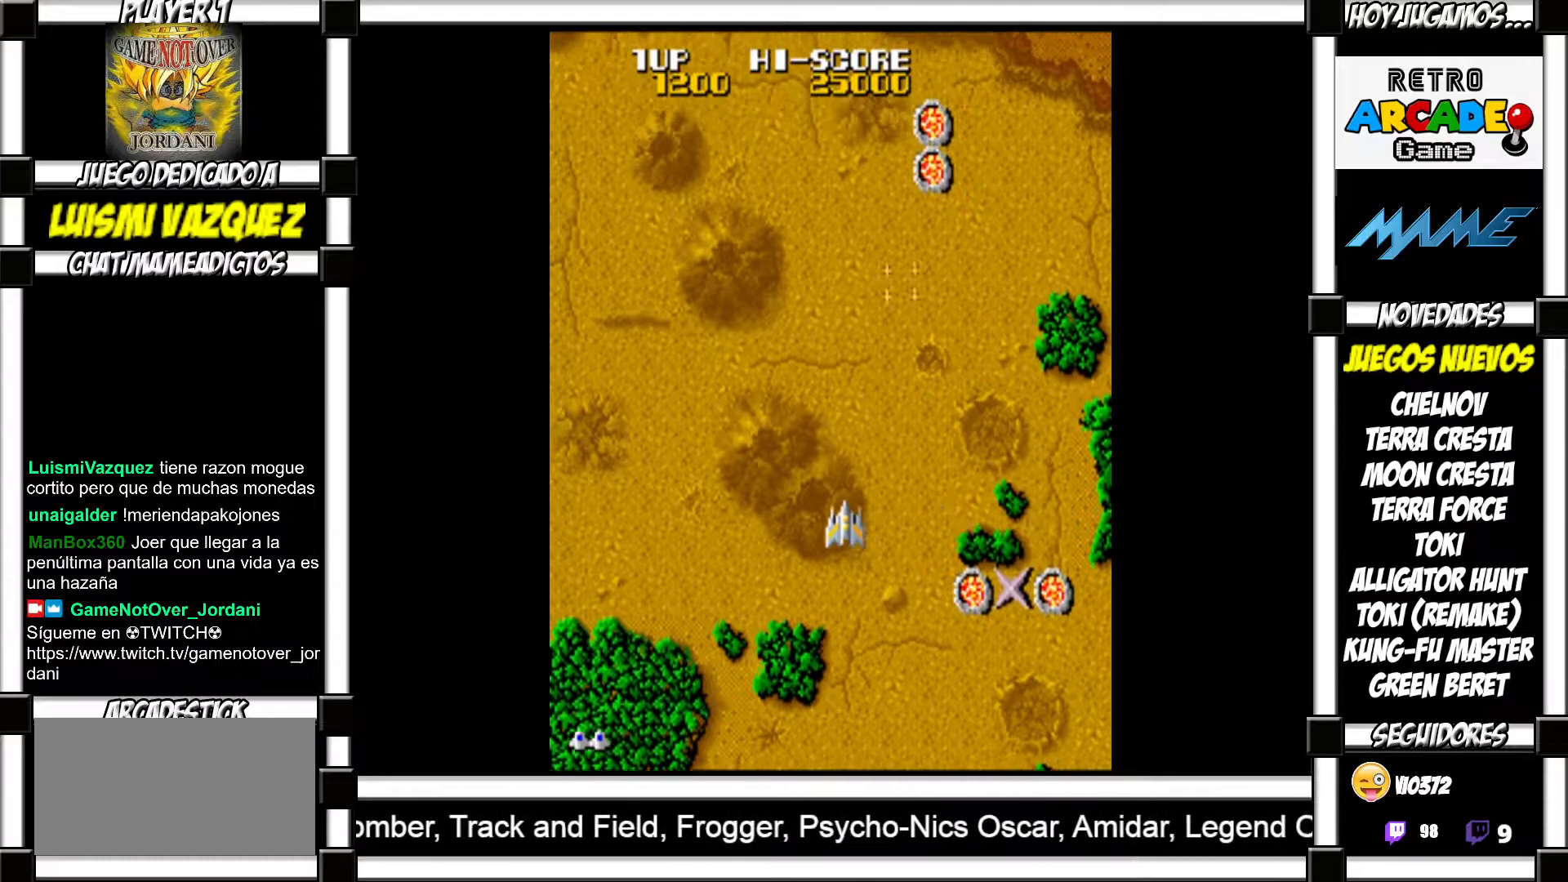
{"buttons": [], "events": []}
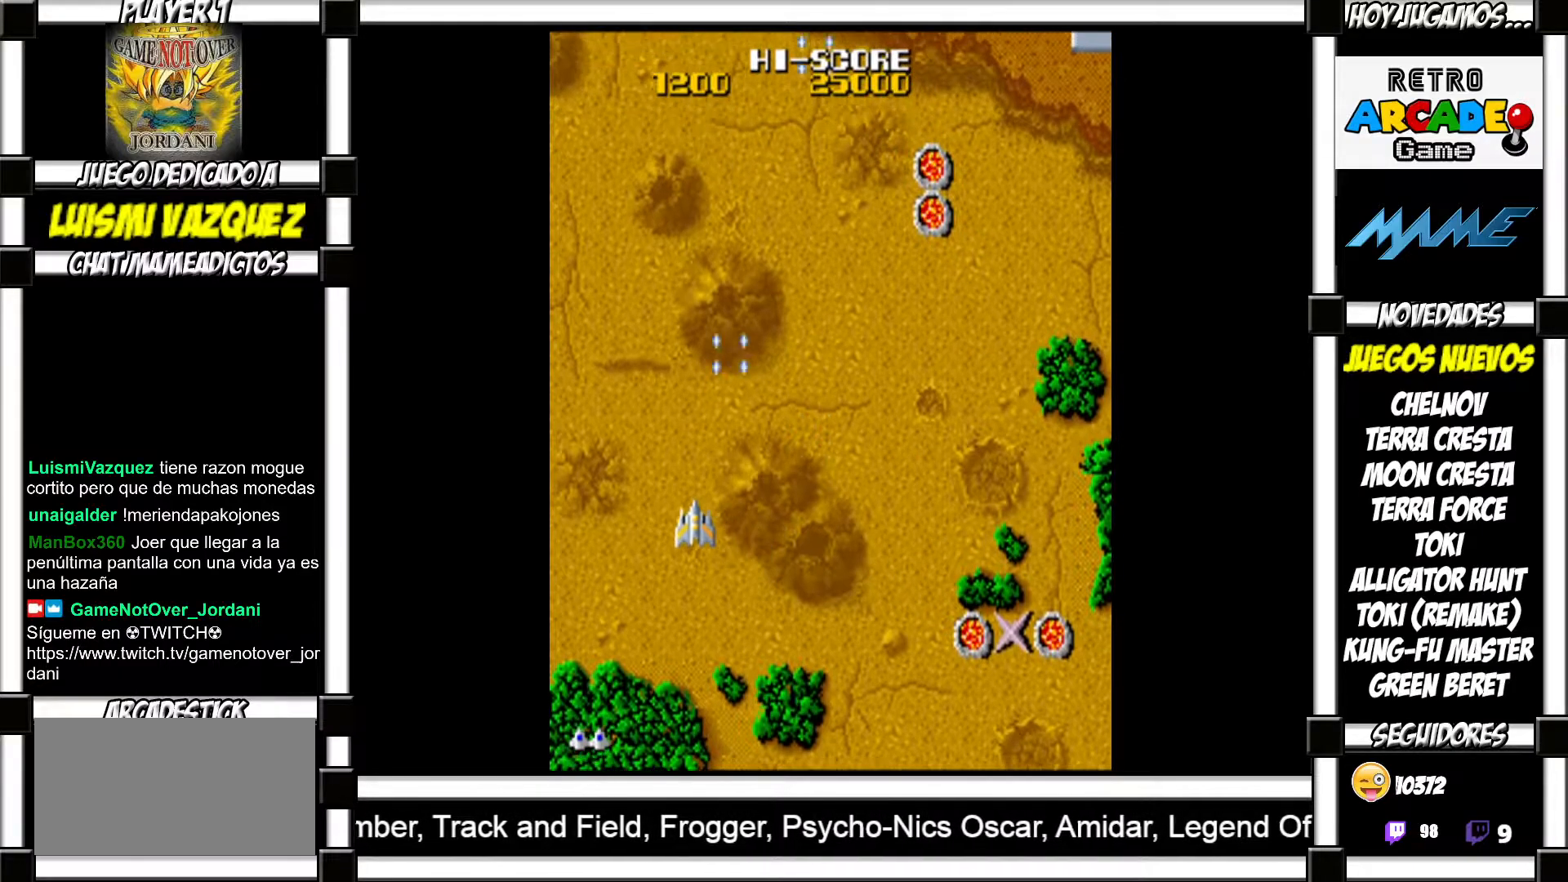
{"buttons": [], "events": []}